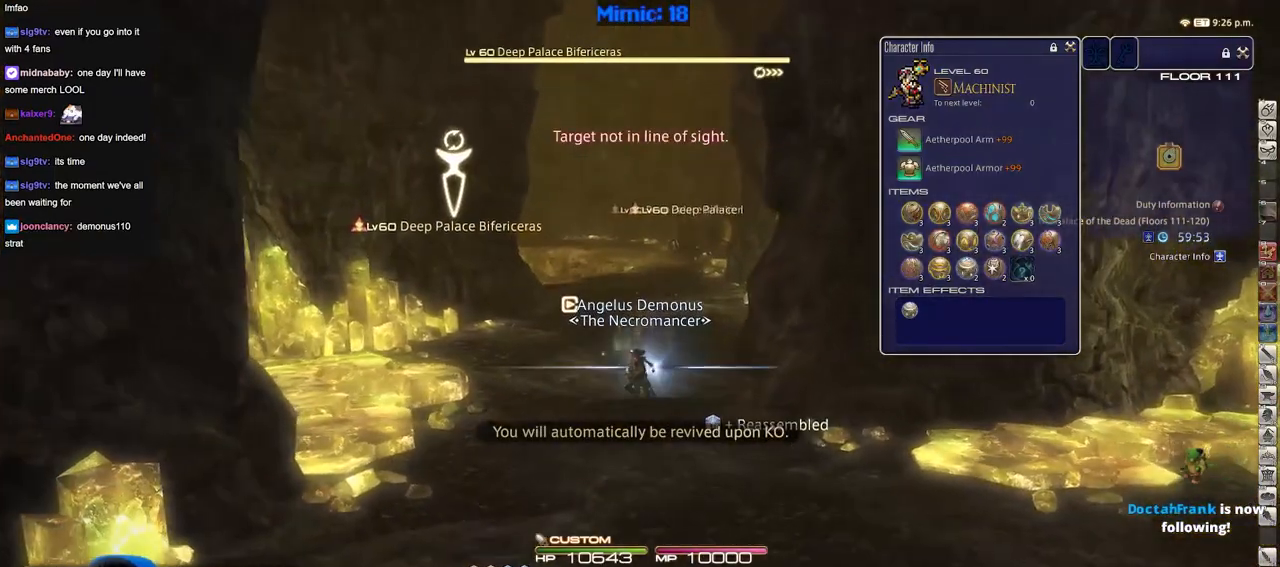
Gameplay with keyboard; each line is a JSON object with the keys held at the frame after it. "events" lists presses ("down") and releases ("up") of "a", "alt", "b", "c", "caps_lock", "ctrl", "d", "down", "e", "escape", "f", "f1", "f10", "f11", "f12", "f2", "f3", "f4", "f5", "f6", "f7", "f8", "f9", "g", "h", "i", "j", "k", "l", "left", "m", "n", "o", "p", "q", "r", "right", "s", "shift", "space", "super", "t", "tab", "u", "up", "v", "w", "x", "y" and "z" between this image and that frame as [ms after this image, input, new state], when the widget could be followed in between. No other keys are recorded. Mouse input is not recorded.
{"keys": ["tab", "w"], "events": [[468, "tab", "down"]]}
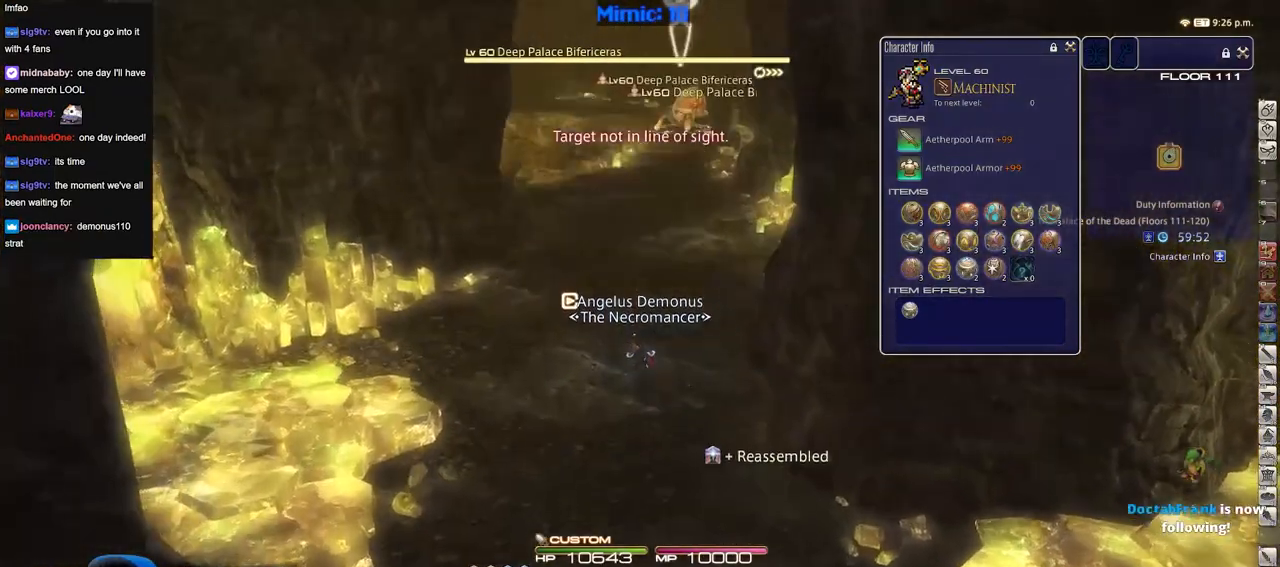
{"keys": ["w"], "events": [[67, "tab", "up"]]}
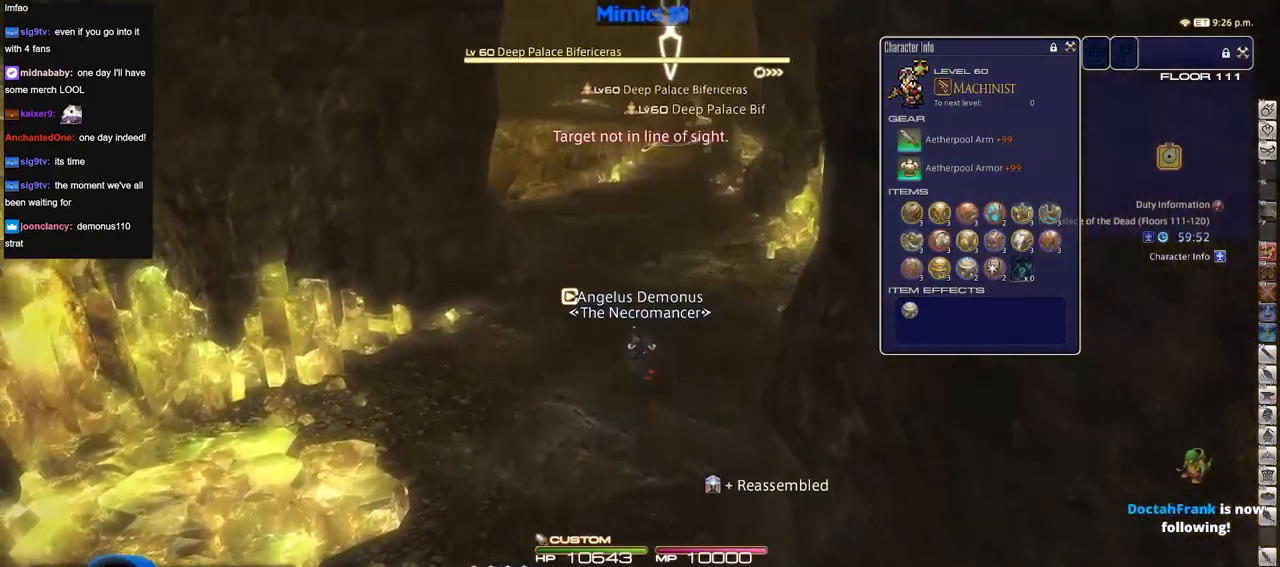
{"keys": ["w"], "events": []}
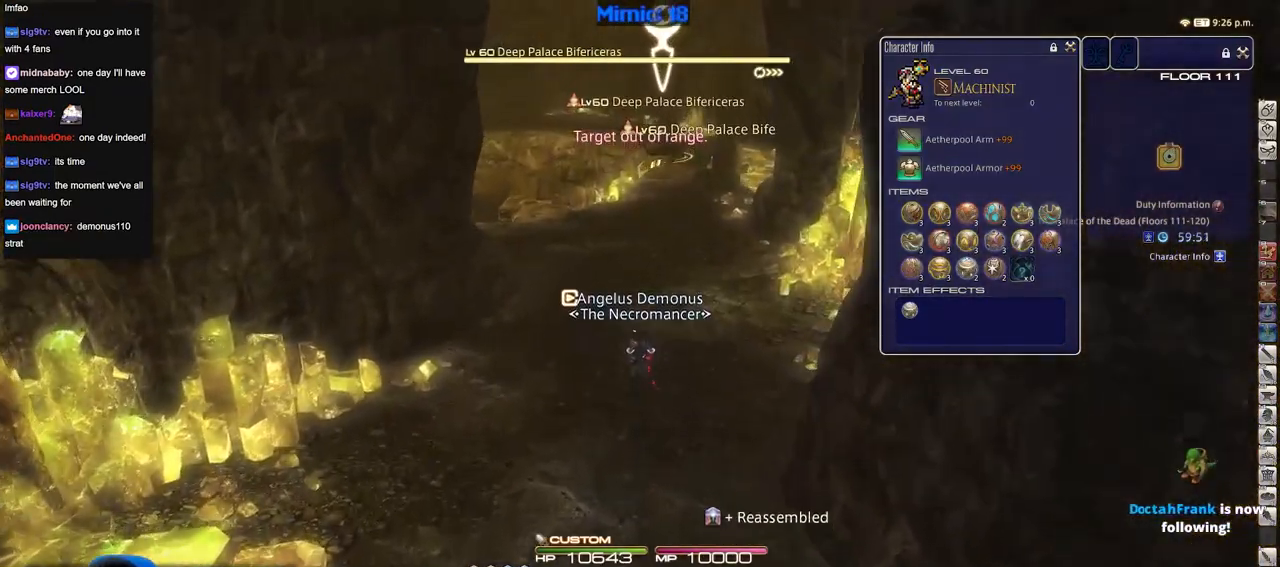
{"keys": ["w"], "events": []}
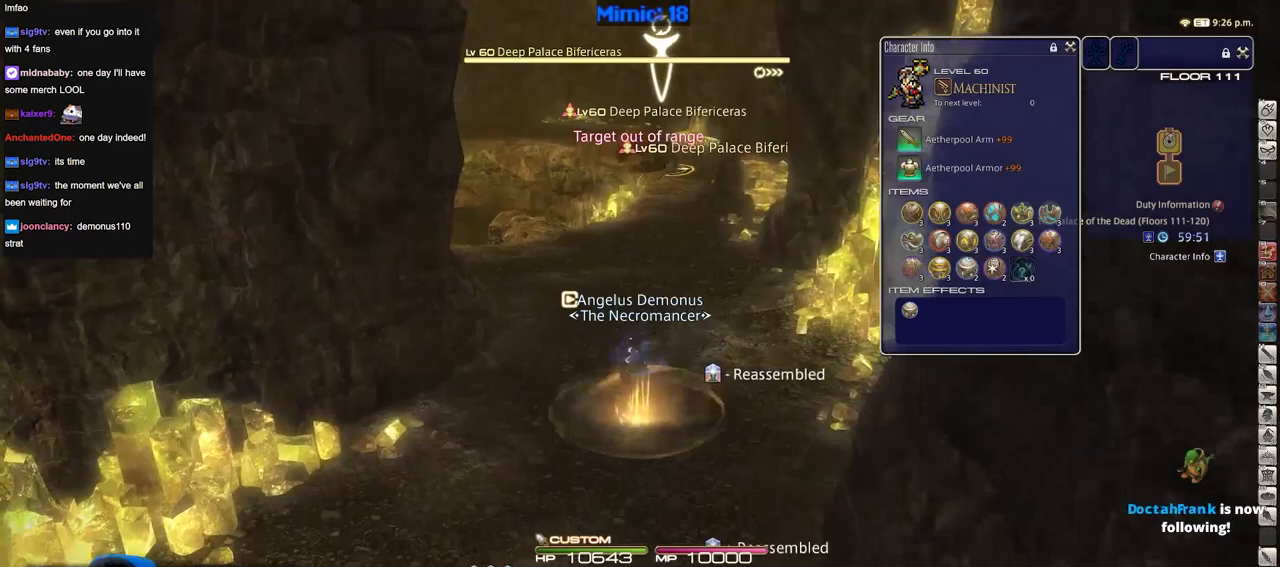
{"keys": ["s"], "events": [[51, "a", "down"], [101, "w", "up"], [151, "s", "down"], [184, "a", "up"]]}
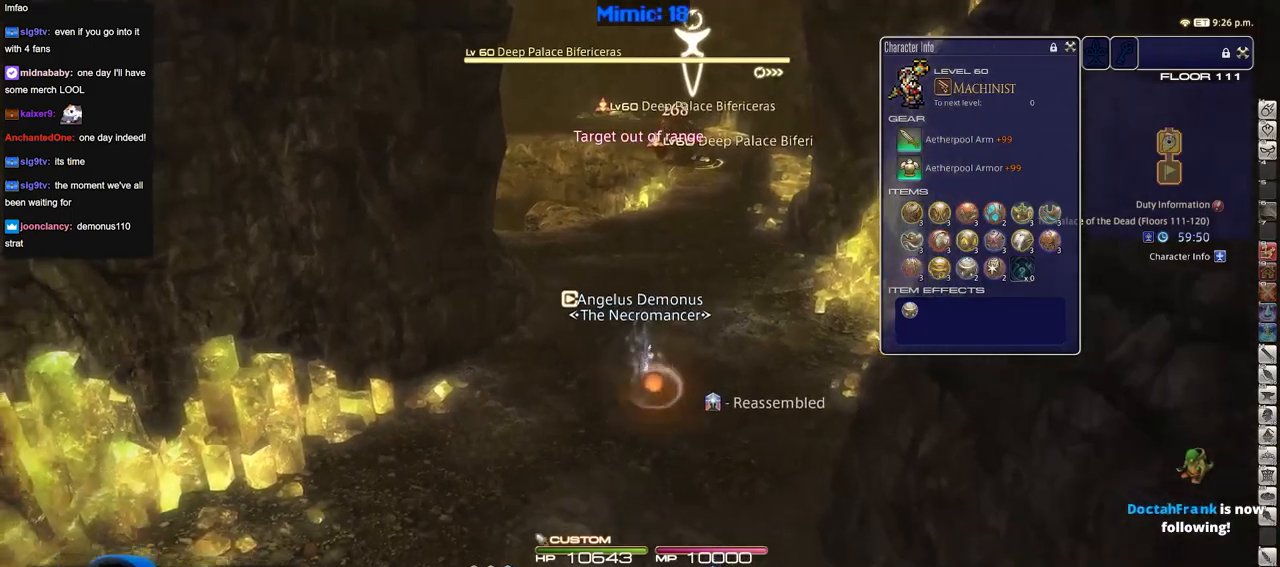
{"keys": ["s"], "events": [[67, "a", "down"], [200, "a", "up"], [200, "space", "down"], [350, "space", "up"]]}
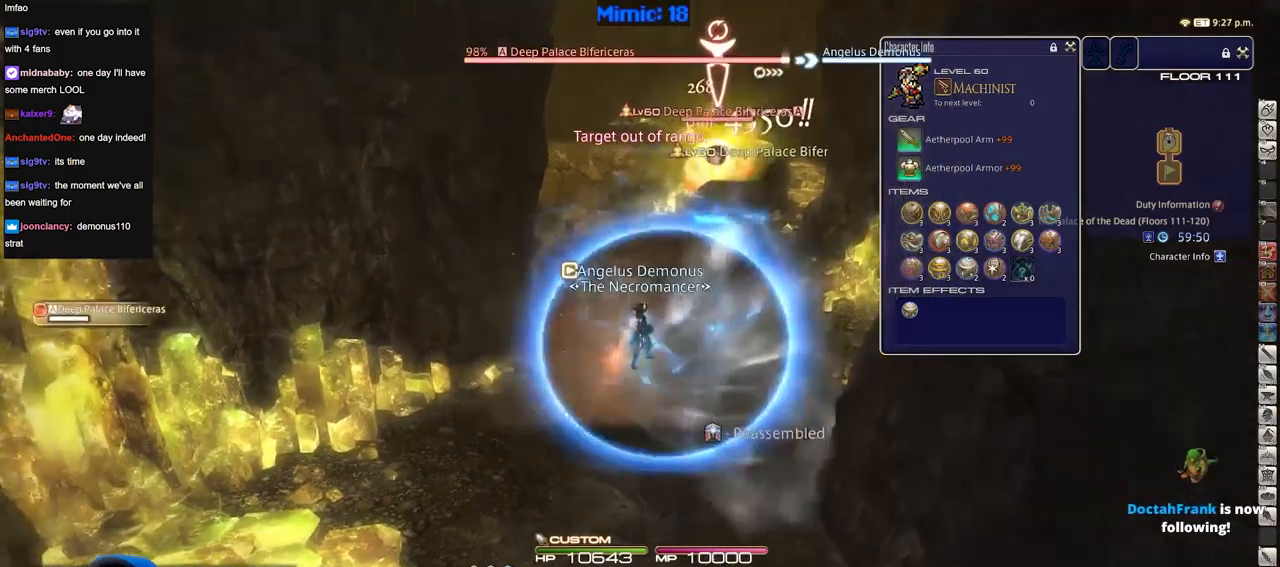
{"keys": ["s", "space"], "events": [[501, "space", "down"]]}
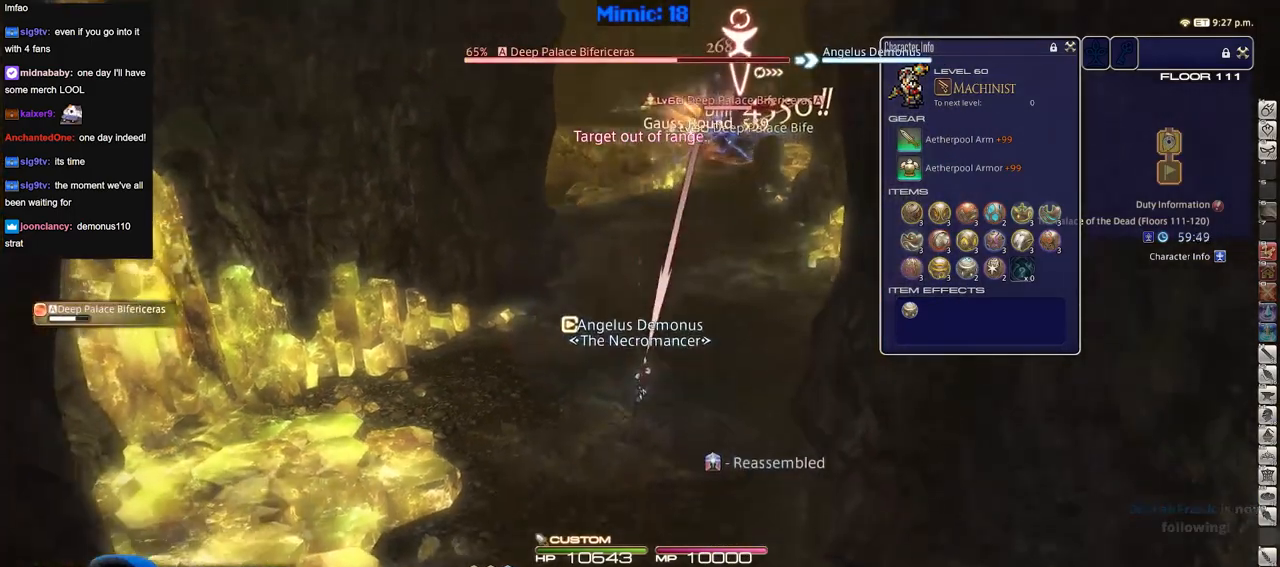
{"keys": ["s"], "events": [[133, "space", "up"]]}
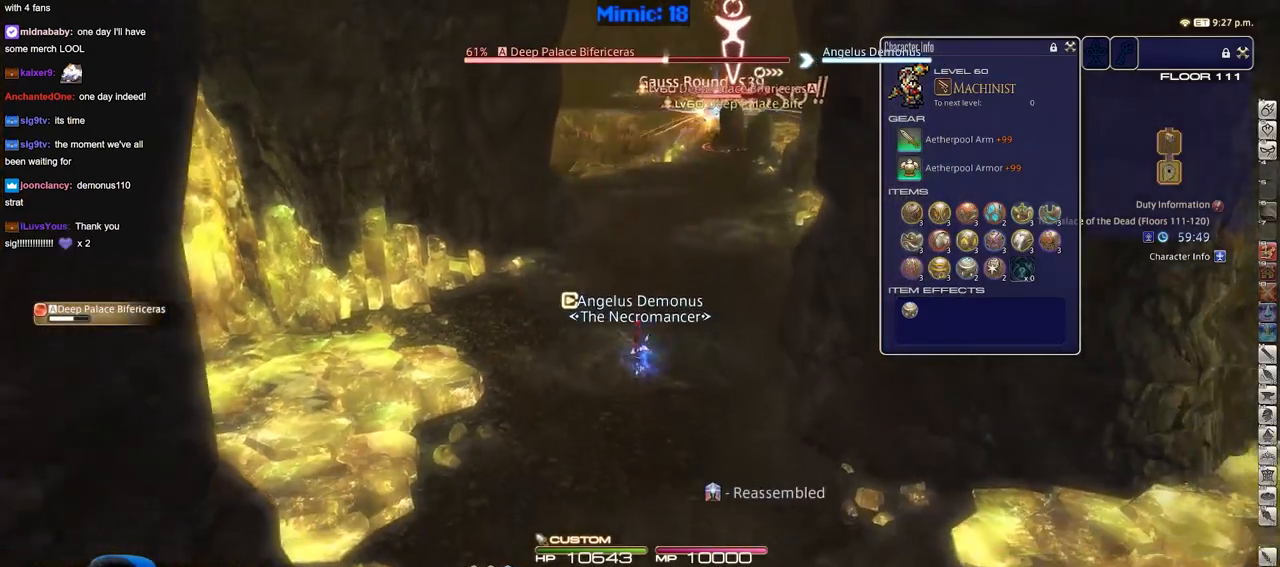
{"keys": [], "events": [[484, "s", "up"]]}
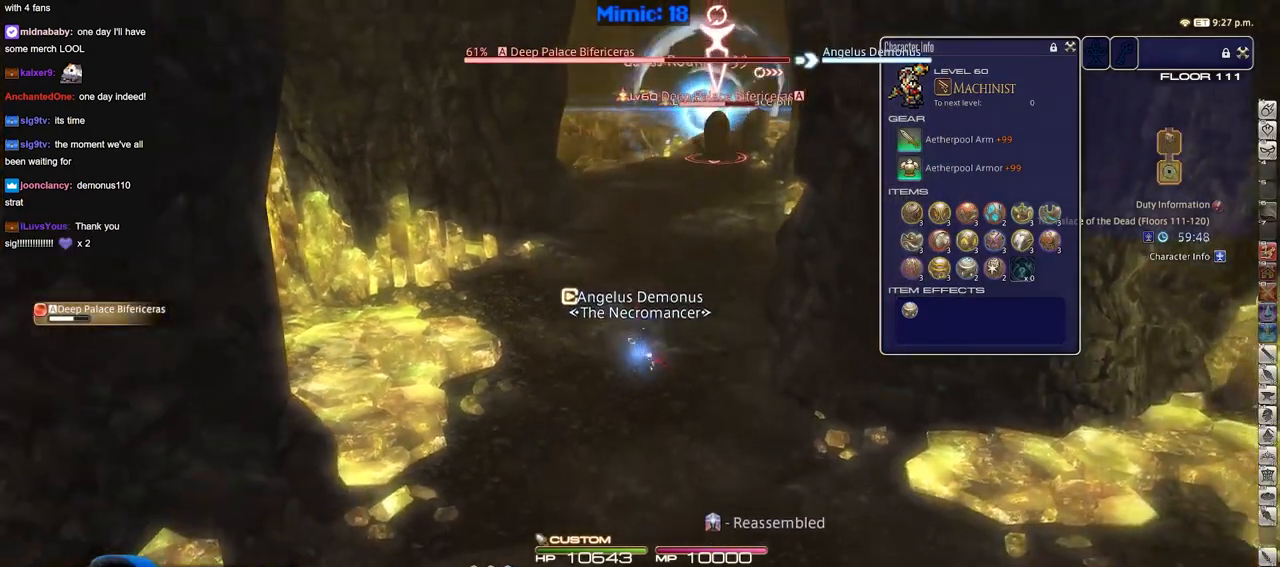
{"keys": [], "events": []}
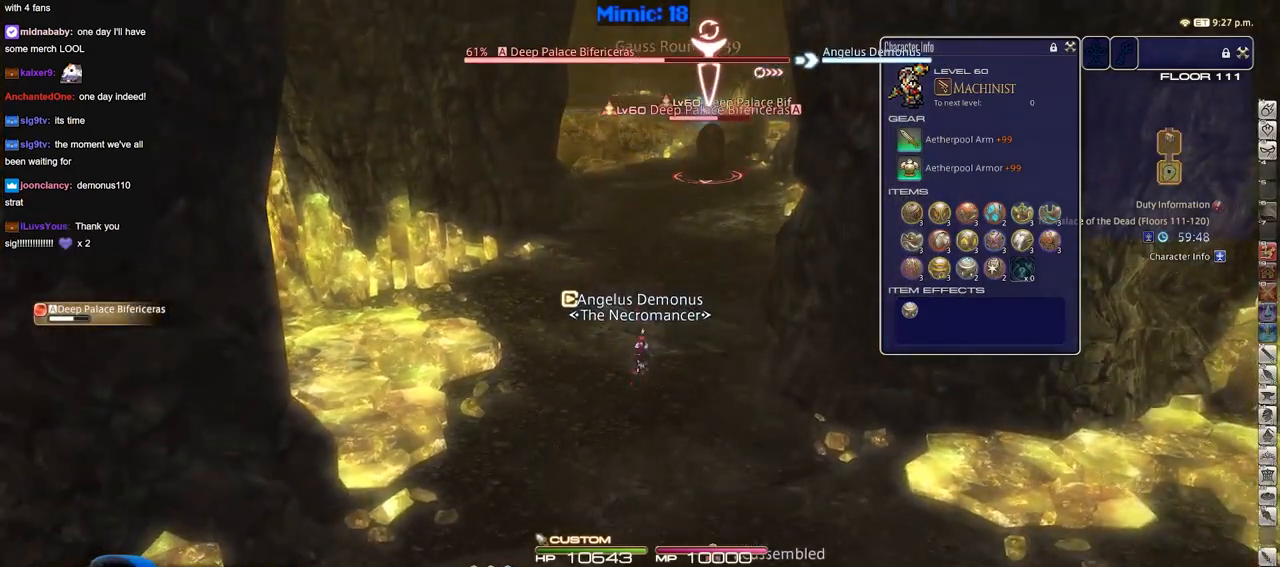
{"keys": [], "events": []}
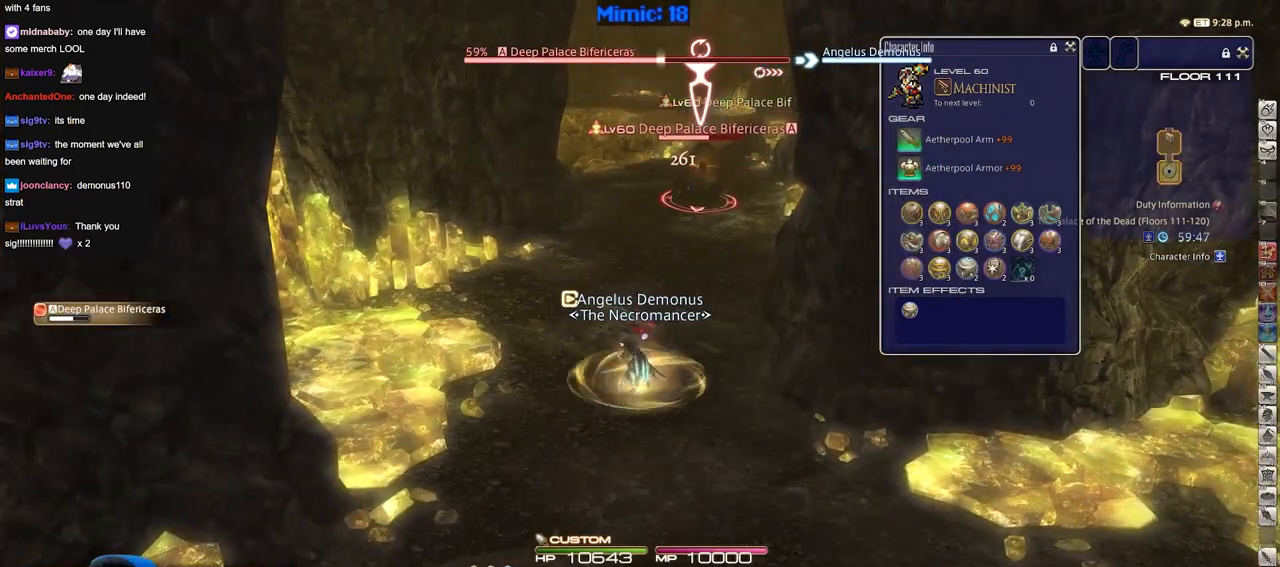
{"keys": ["s"], "events": [[250, "s", "down"]]}
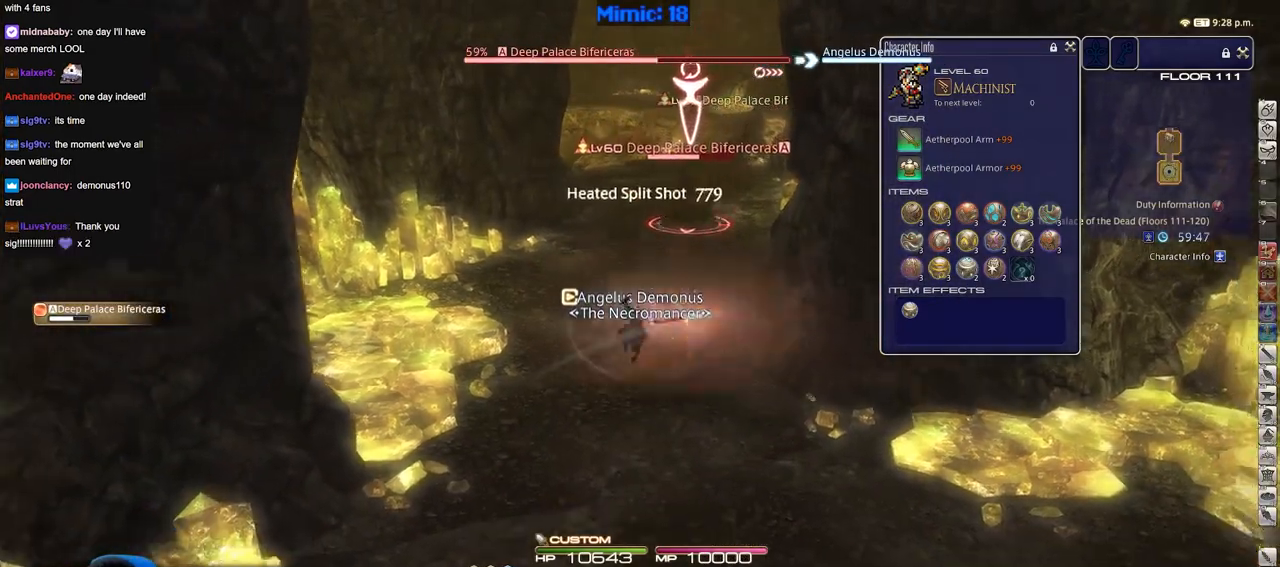
{"keys": ["d", "s"], "events": [[167, "a", "down"], [367, "a", "up"], [451, "d", "down"]]}
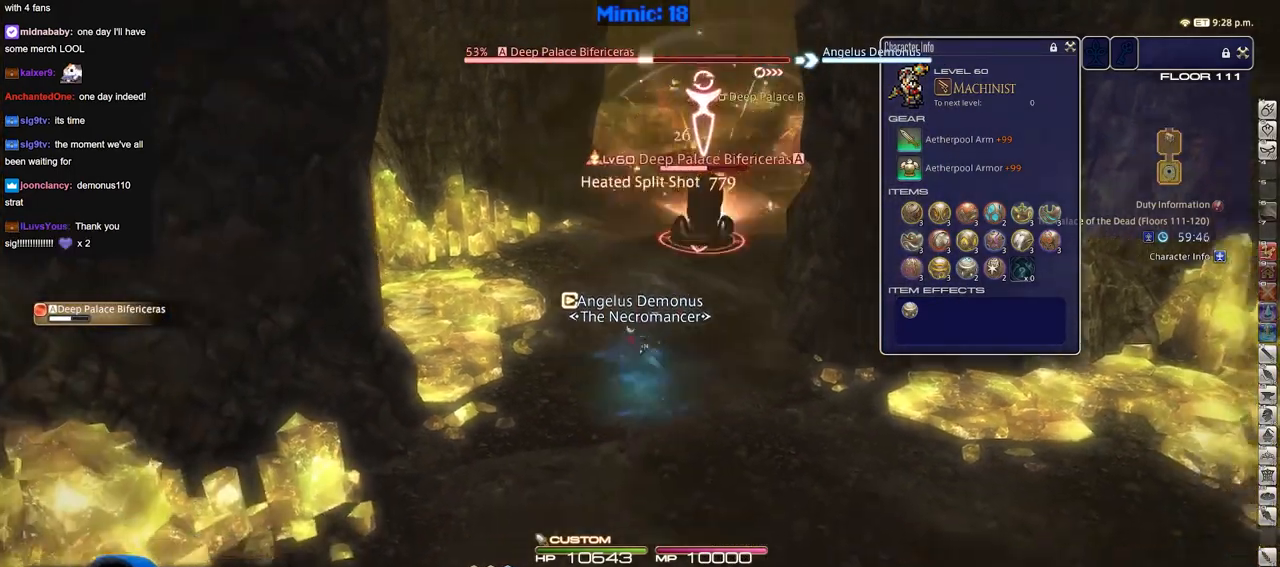
{"keys": ["s"], "events": [[467, "d", "up"]]}
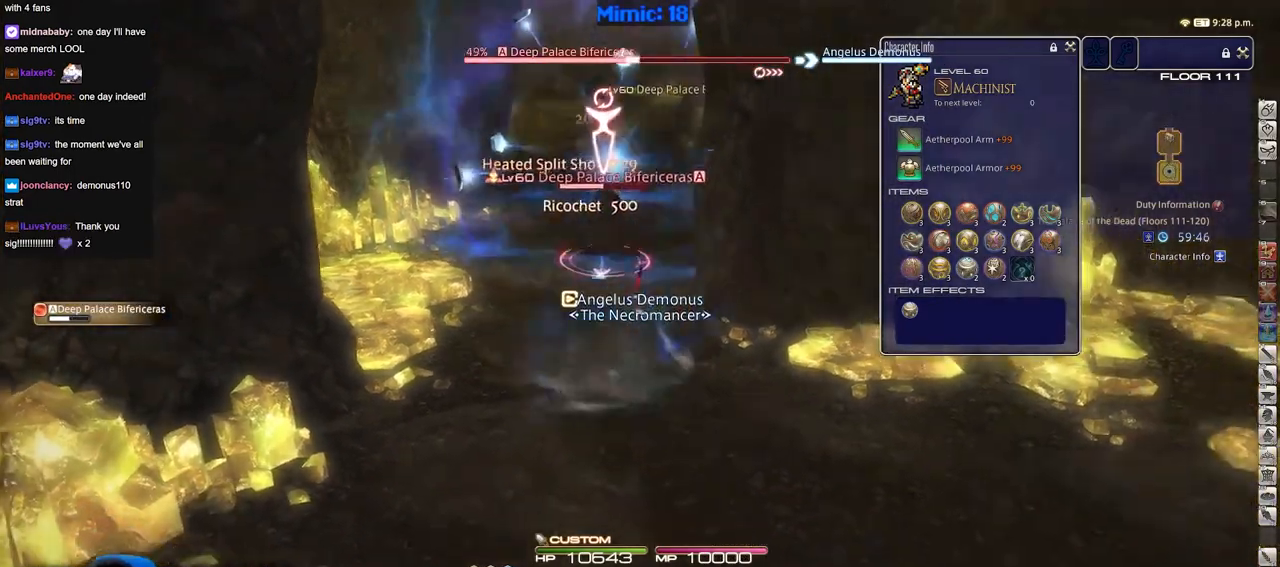
{"keys": ["d", "s"], "events": [[151, "p", "down"], [251, "p", "up"], [301, "a", "down"], [484, "a", "up"], [484, "d", "down"]]}
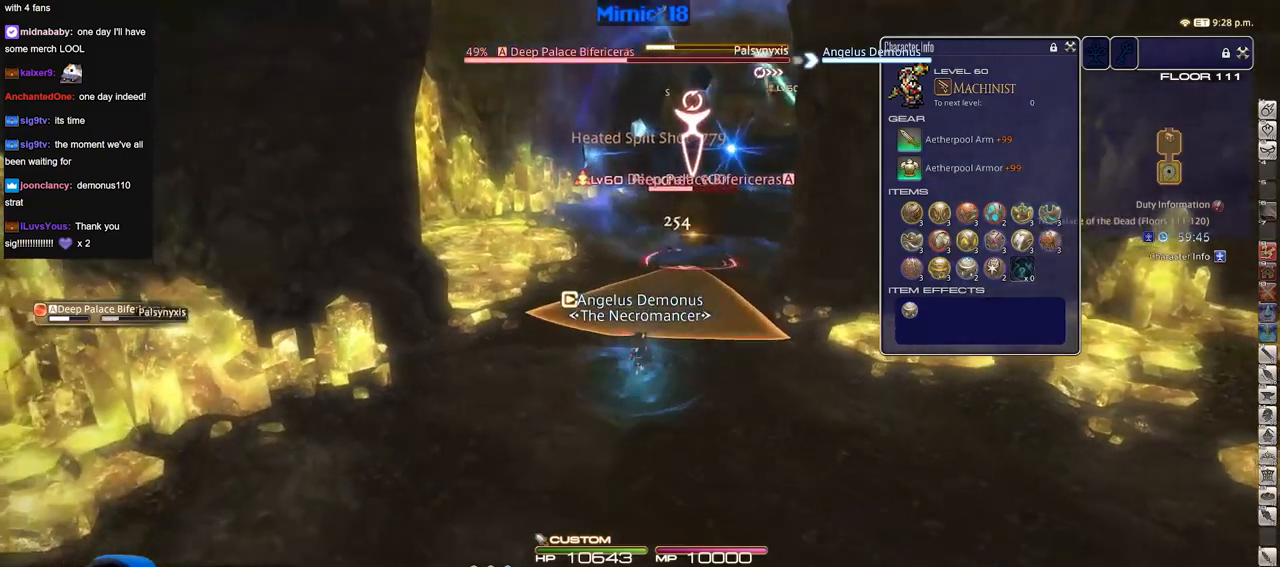
{"keys": ["d", "s"], "events": [[33, "p", "down"], [33, "space", "down"], [133, "p", "up"], [167, "space", "up"], [267, "d", "up"], [317, "d", "down"]]}
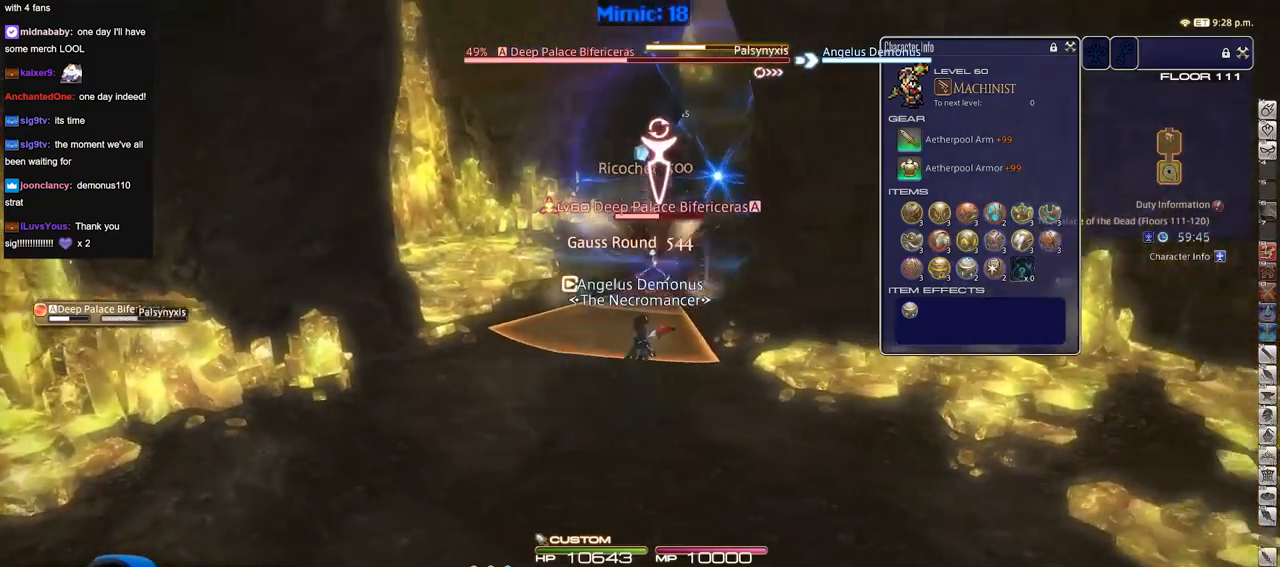
{"keys": ["a", "w"], "events": [[101, "d", "up"], [234, "a", "down"], [334, "s", "up"], [468, "w", "down"]]}
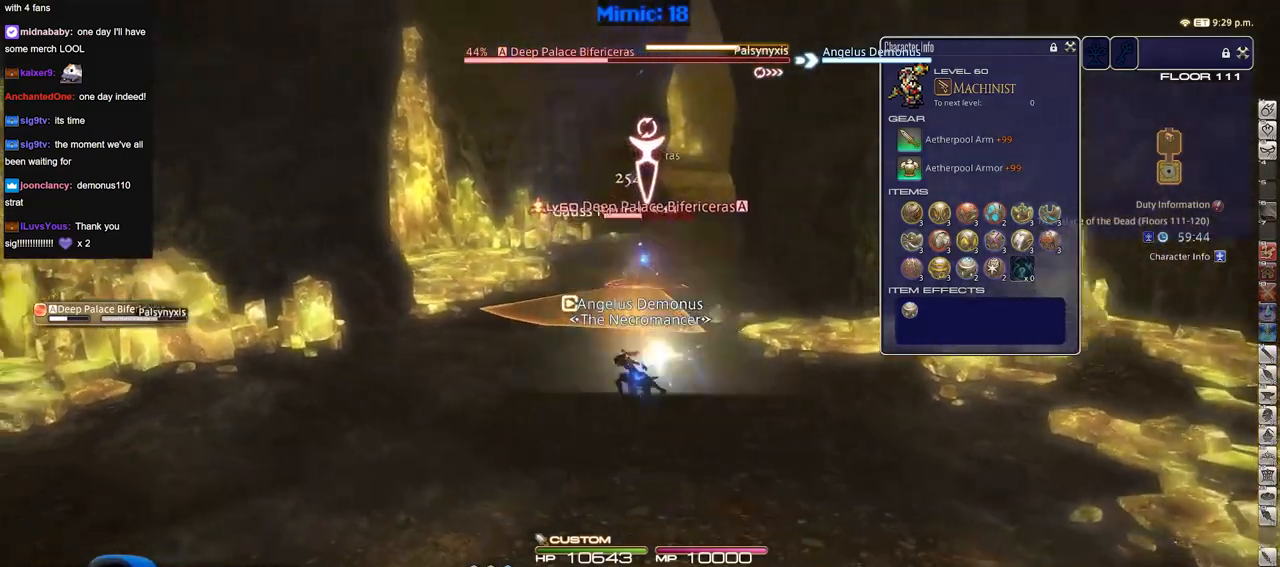
{"keys": ["a", "s"], "events": [[67, "a", "up"], [67, "w", "up"], [434, "a", "down"], [484, "s", "down"]]}
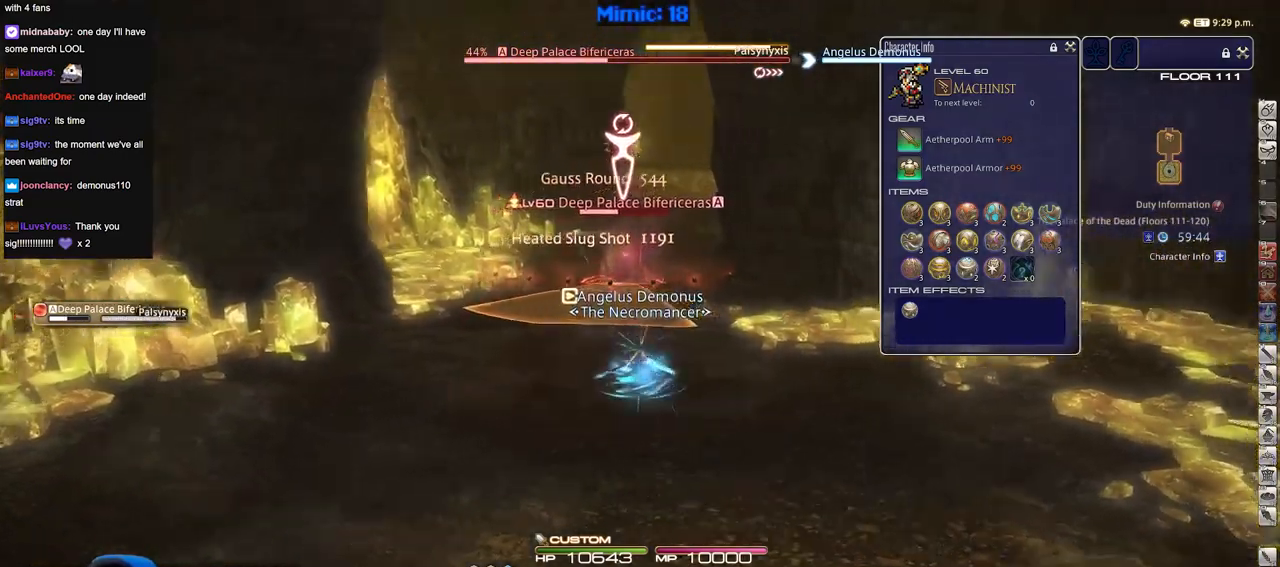
{"keys": ["a"], "events": [[50, "a", "up"], [50, "d", "down"], [150, "a", "down"], [233, "d", "up"], [283, "s", "up"]]}
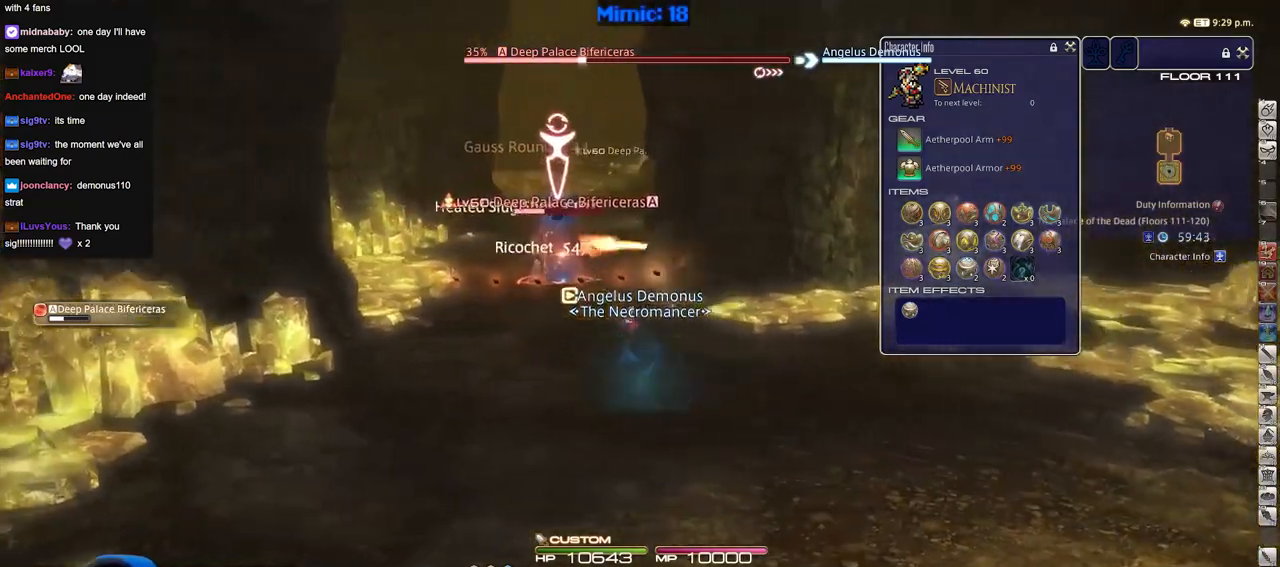
{"keys": ["d", "p", "w"], "events": [[351, "w", "down"], [434, "a", "up"], [434, "d", "down"], [434, "p", "down"]]}
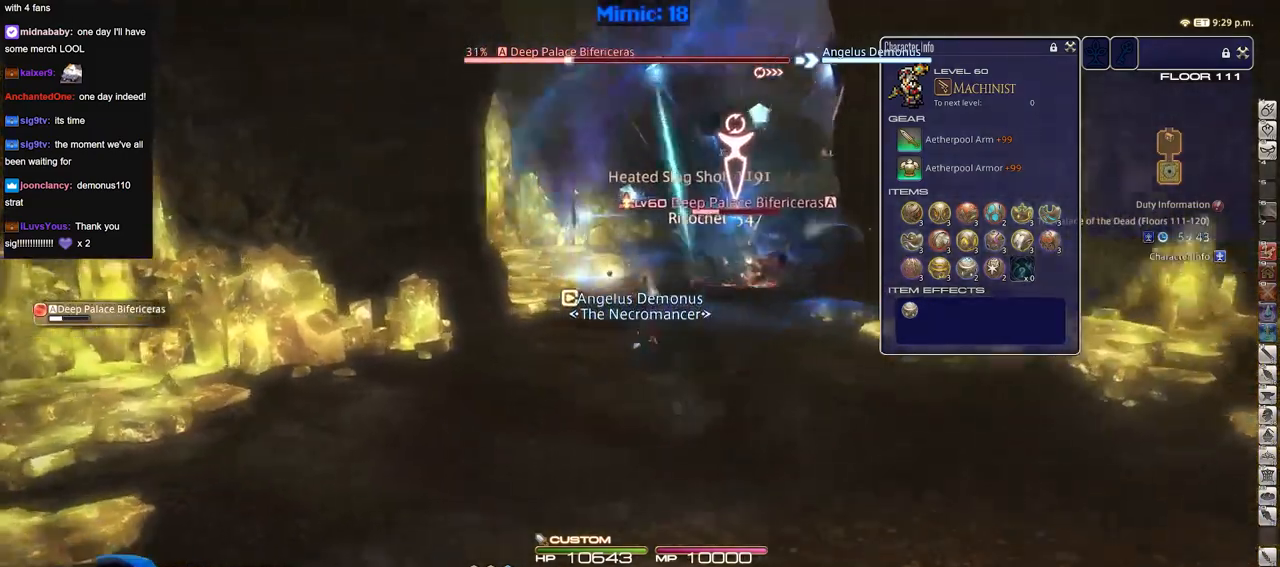
{"keys": ["w"], "events": [[33, "p", "up"], [133, "space", "down"], [217, "space", "up"], [267, "d", "up"]]}
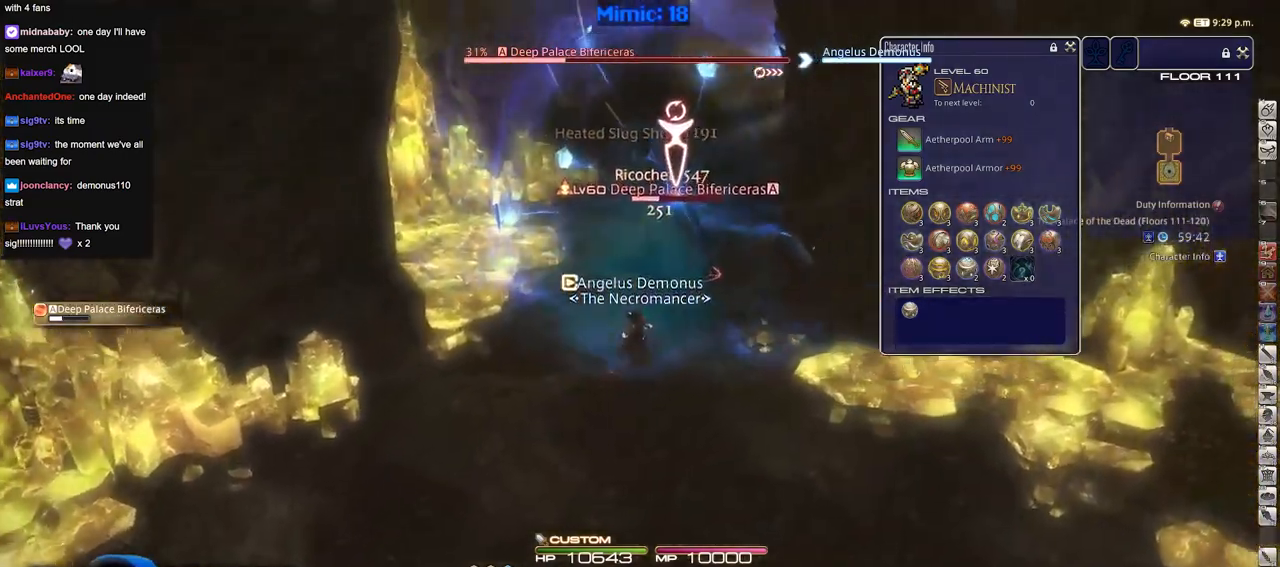
{"keys": ["a", "w"], "events": [[234, "a", "down"]]}
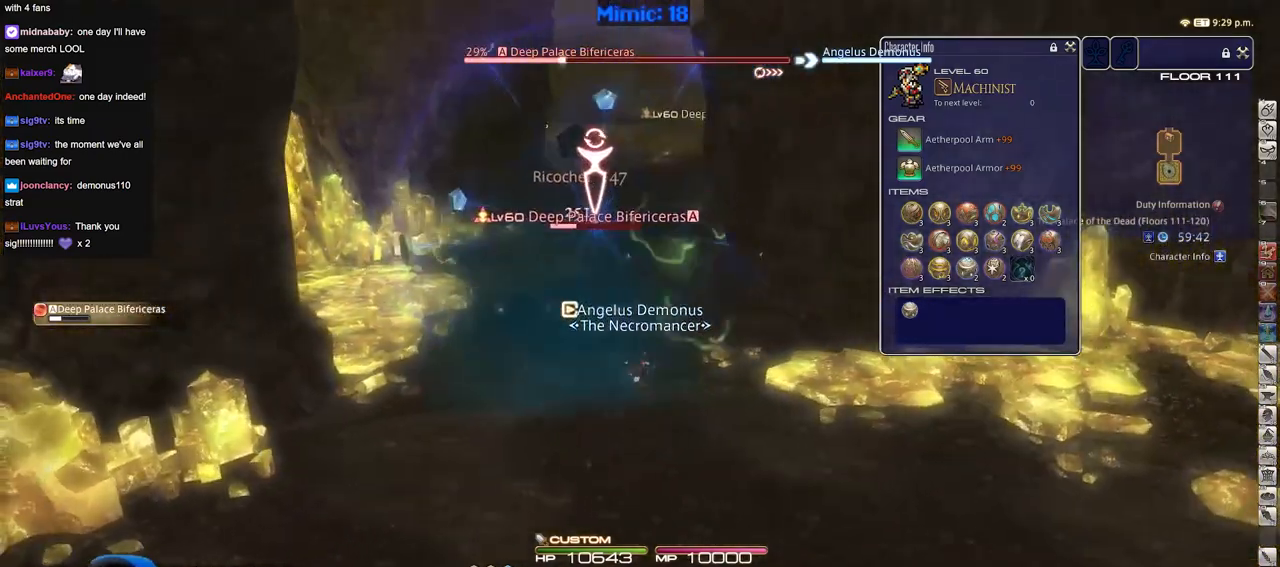
{"keys": ["a", "w"], "events": []}
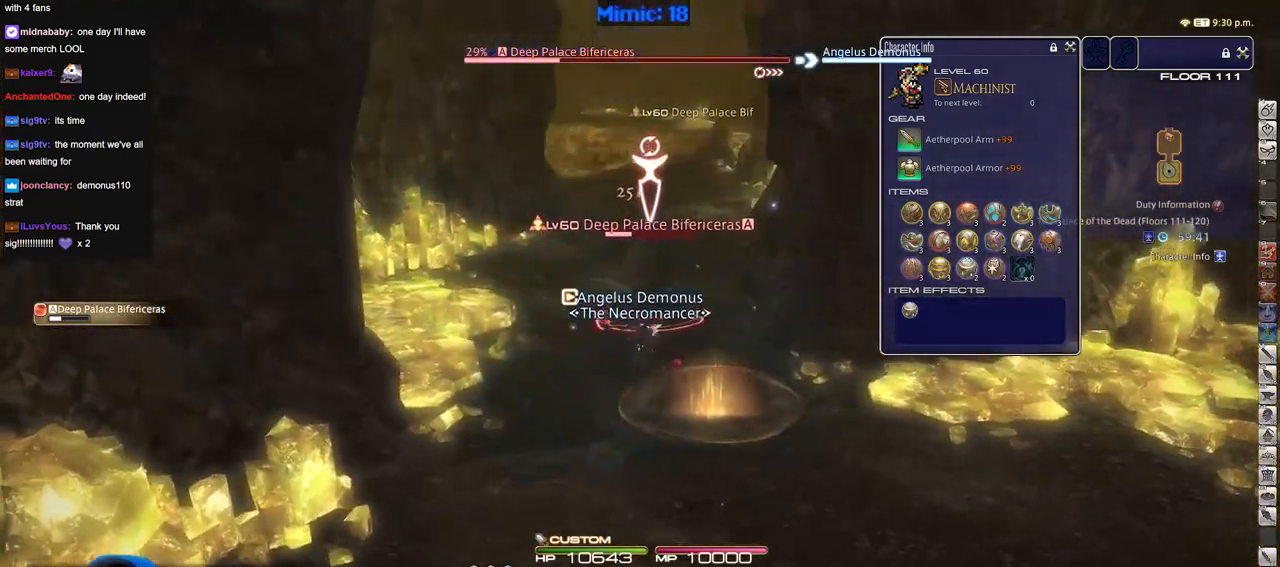
{"keys": ["a", "w"], "events": []}
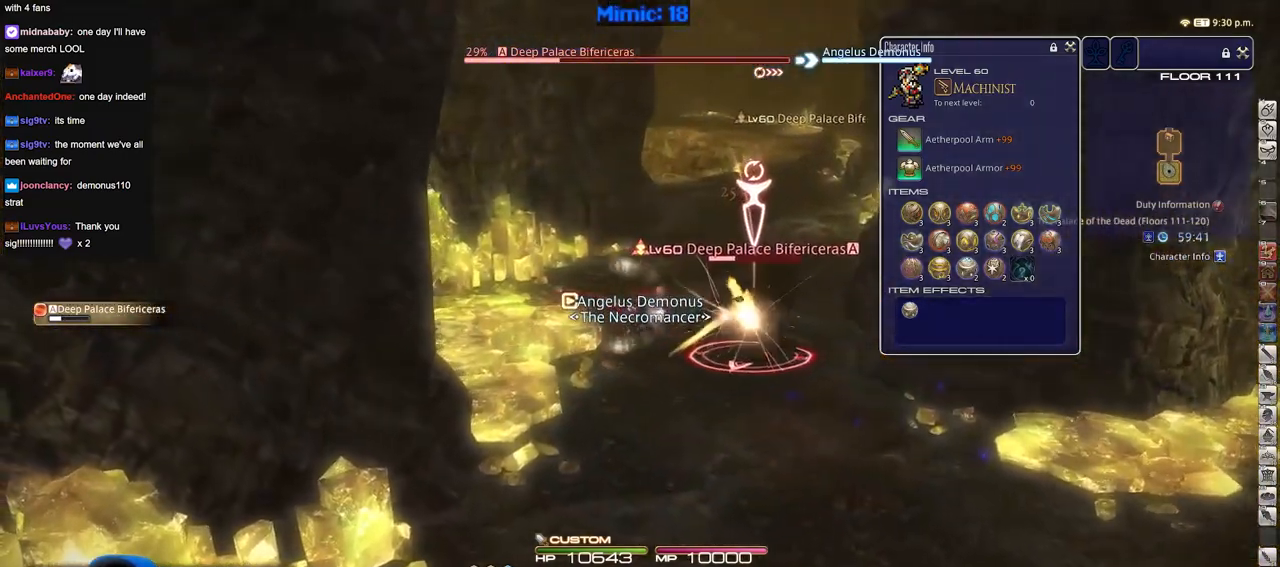
{"keys": ["a", "w"], "events": []}
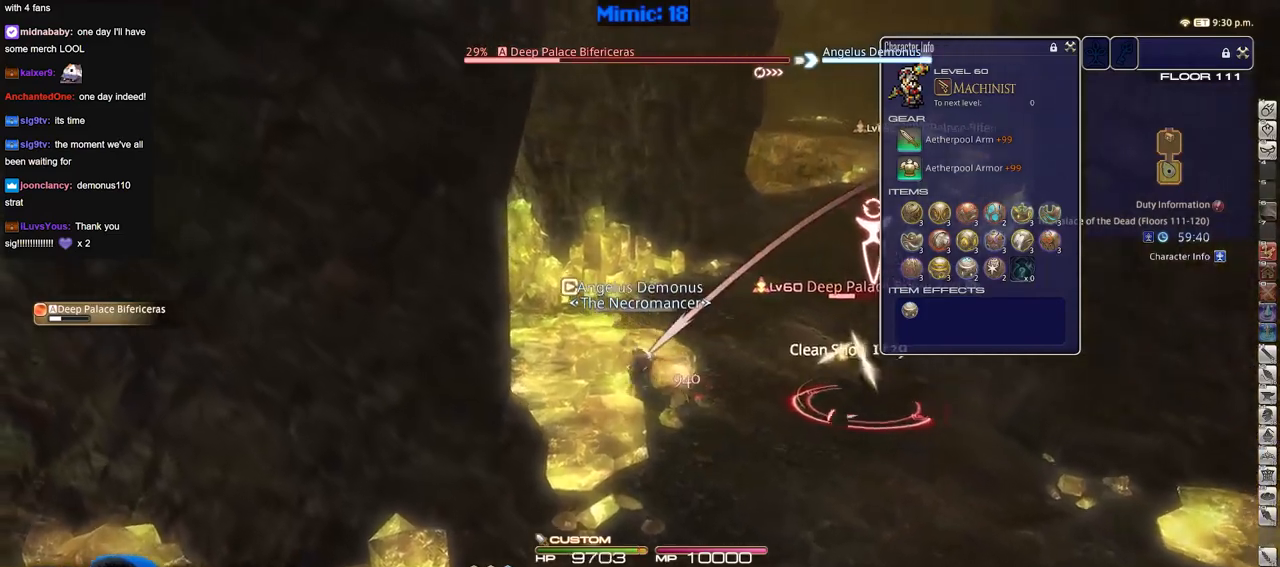
{"keys": ["w"], "events": [[67, "a", "up"], [67, "d", "down"], [117, "p", "down"], [150, "space", "down"], [200, "p", "up"], [301, "d", "up"], [301, "space", "up"]]}
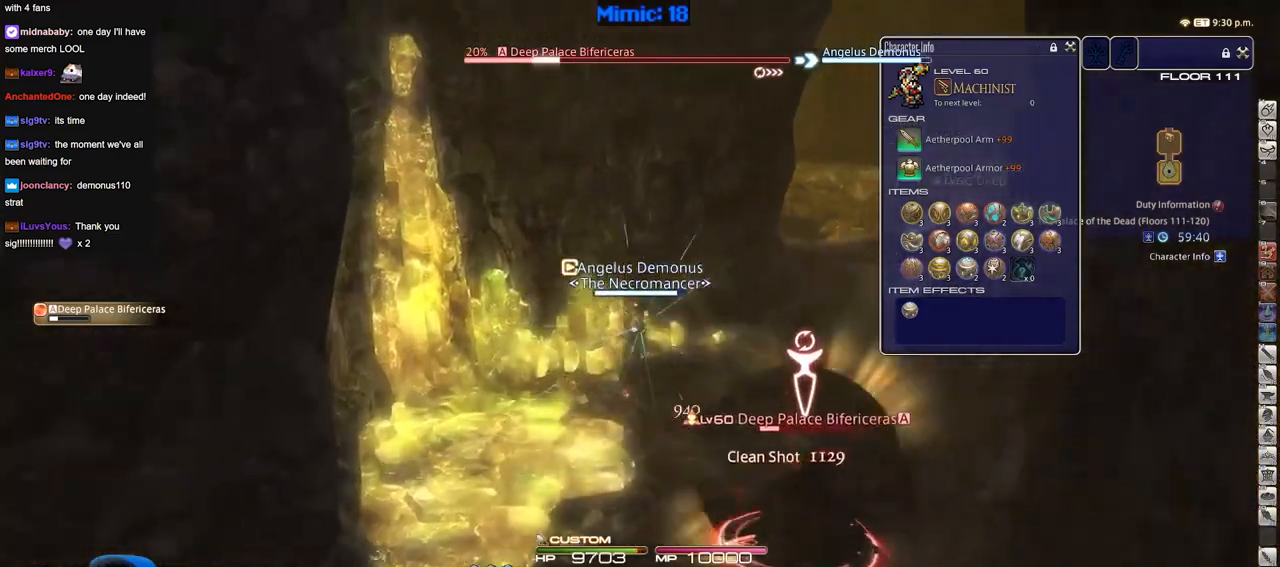
{"keys": ["d", "space", "w"], "events": [[417, "d", "down"], [450, "space", "down"]]}
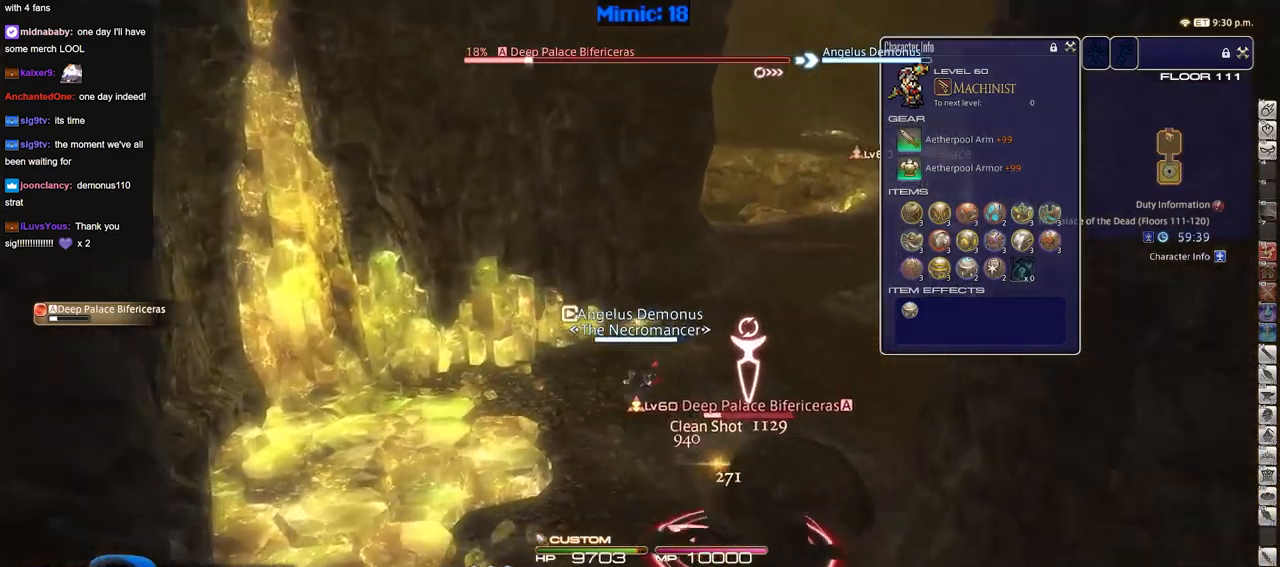
{"keys": ["w"], "events": [[100, "space", "up"], [150, "d", "up"]]}